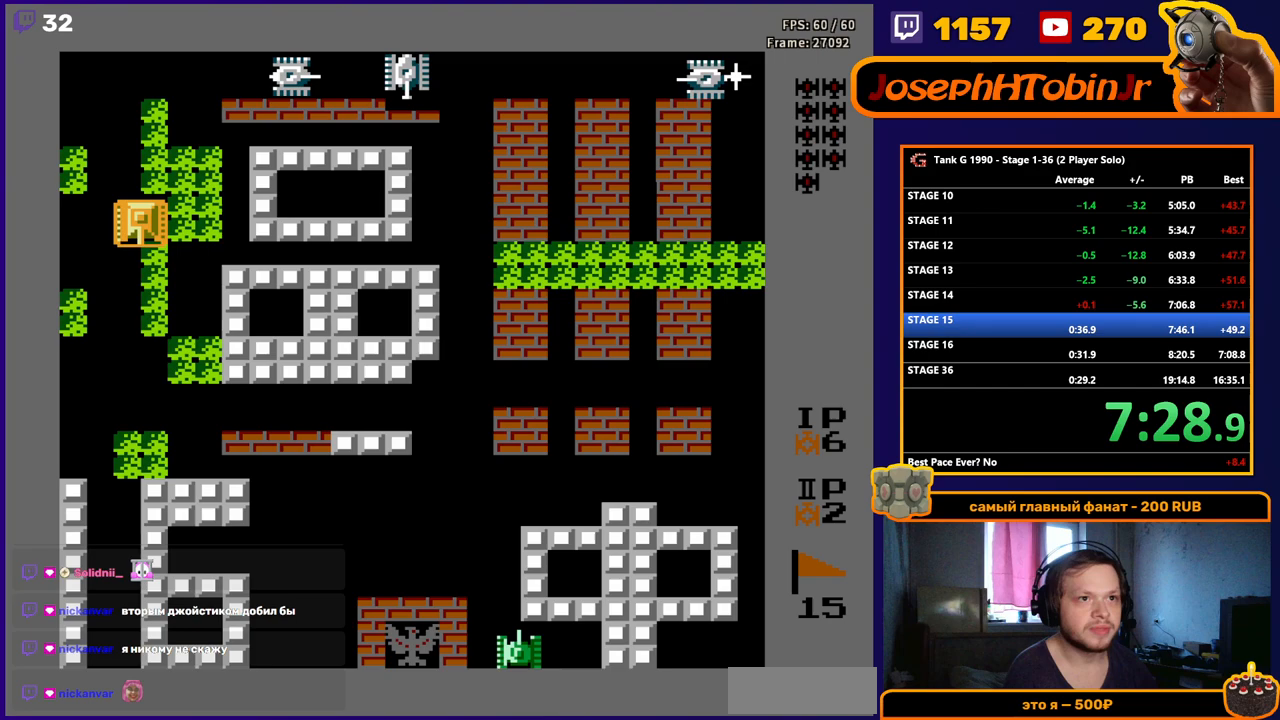
Gameplay with a controller (Nintendo layout); each line is a JSON object with the inputs held at the frame after it. "events" lists button and stick changes between this image and that frame as [ms after this image, input, new state], when the widget could be followed in between. Not read: L3 R3.
{"buttons": ["DPAD_DOWN"], "events": []}
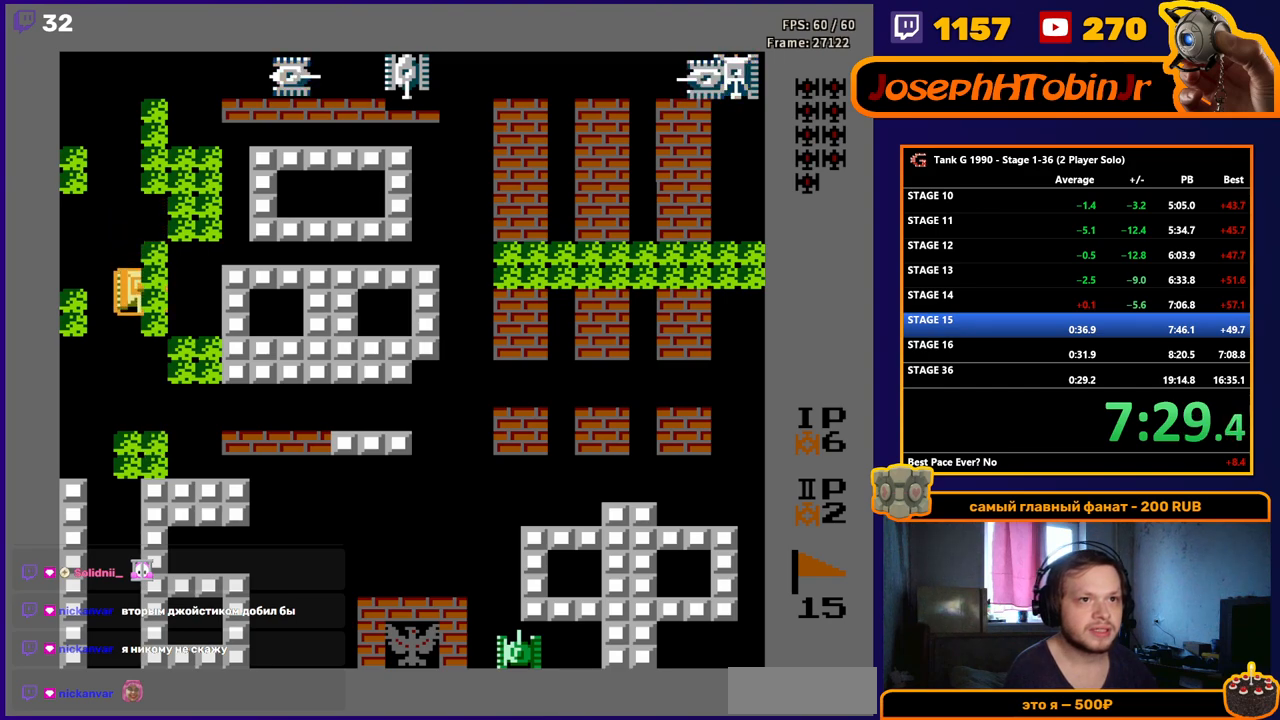
{"buttons": ["DPAD_DOWN"], "events": []}
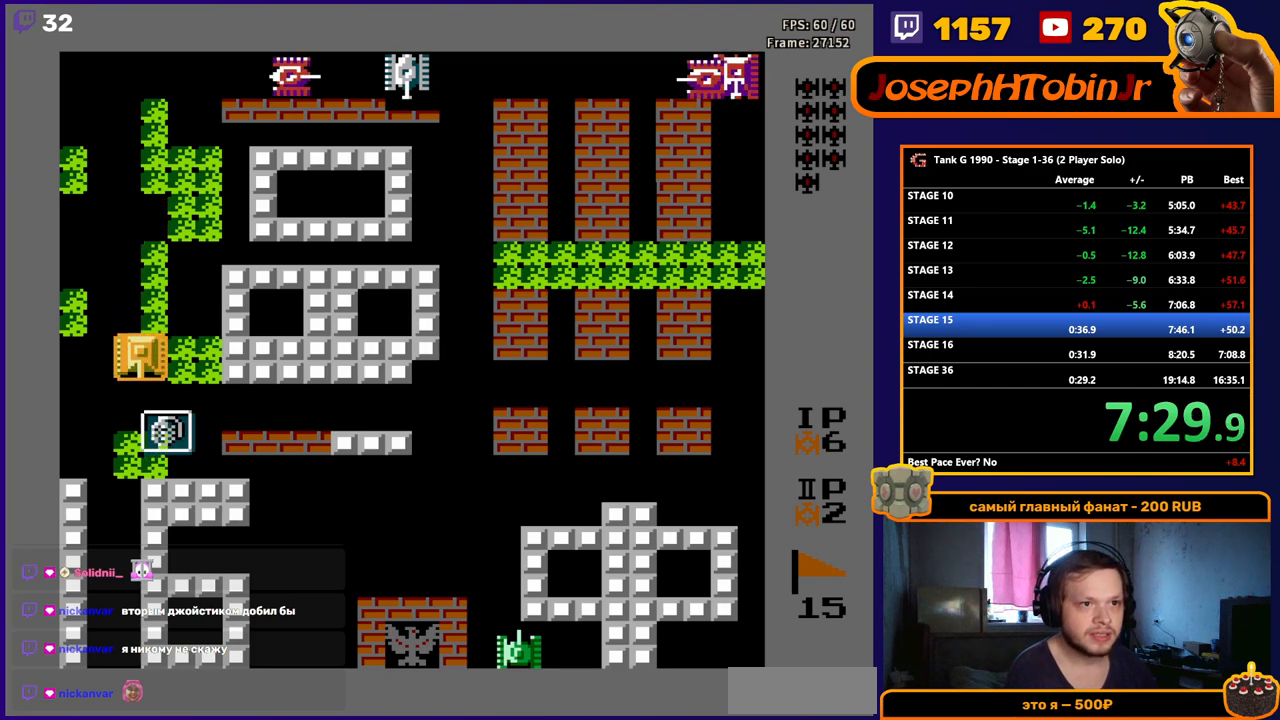
{"buttons": ["DPAD_LEFT"], "events": [[367, "DPAD_DOWN", "up"], [383, "DPAD_LEFT", "down"]]}
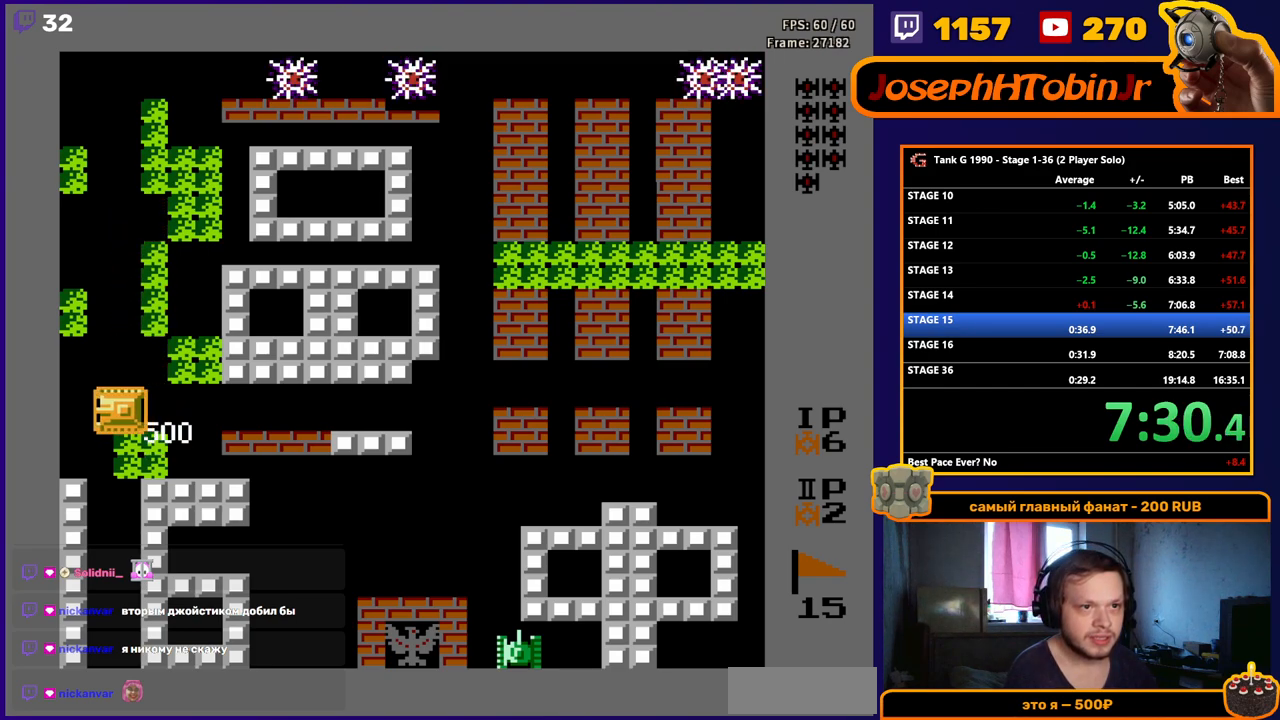
{"buttons": ["DPAD_UP"], "events": [[17, "DPAD_UP", "down"], [50, "DPAD_LEFT", "up"]]}
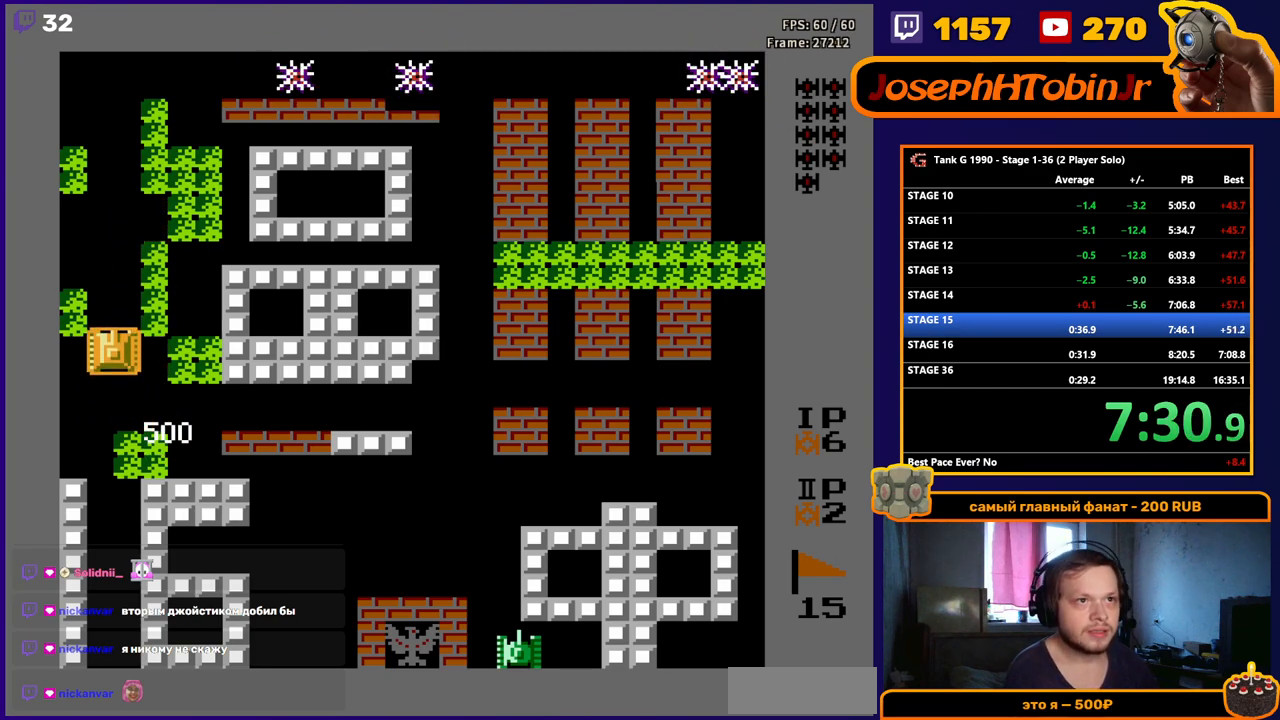
{"buttons": ["DPAD_UP"], "events": []}
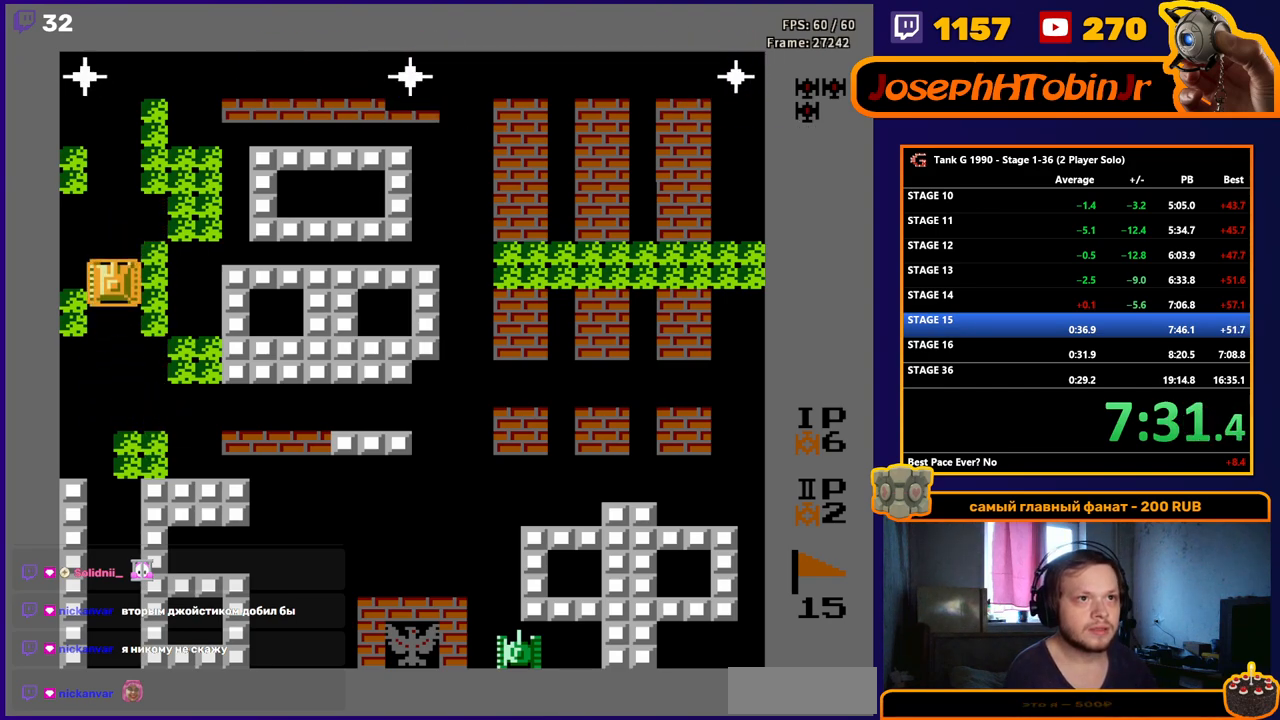
{"buttons": ["B", "DPAD_UP"], "events": [[417, "B", "down"]]}
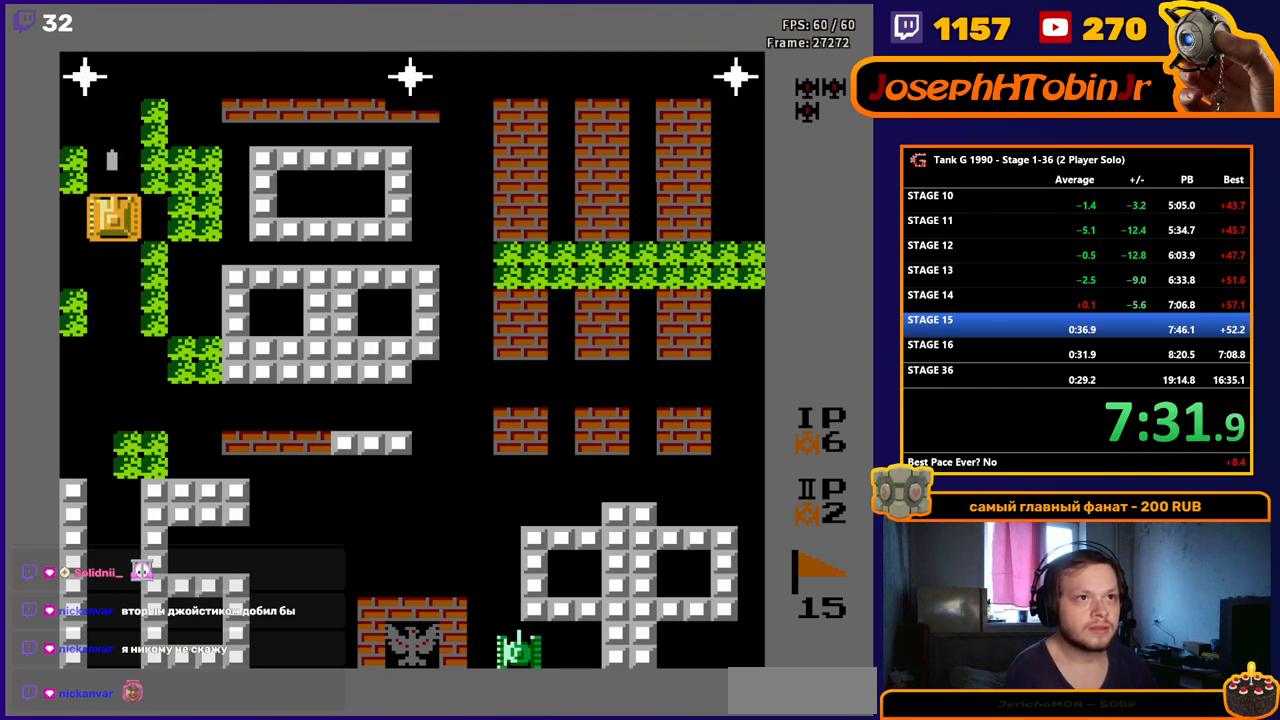
{"buttons": ["B", "DPAD_UP", "DPAD_RIGHT"], "events": [[483, "DPAD_RIGHT", "down"]]}
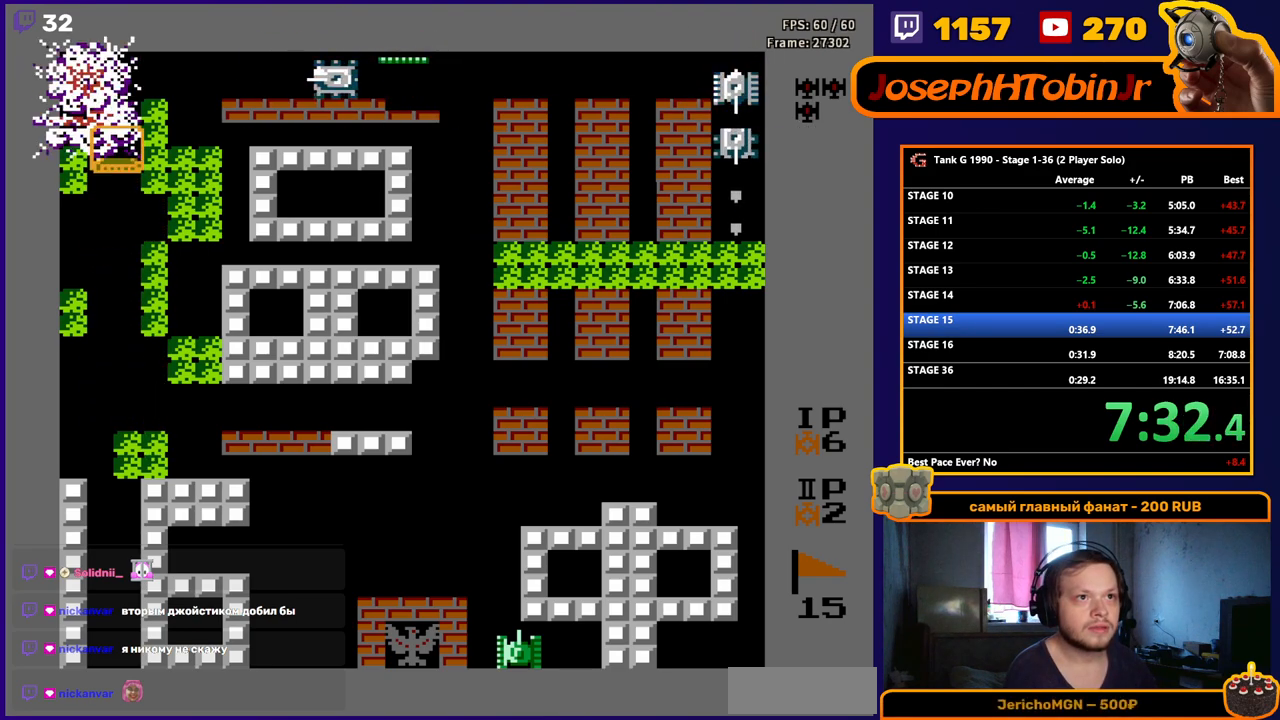
{"buttons": ["DPAD_UP"], "events": [[17, "DPAD_UP", "up"], [50, "B", "up"], [467, "DPAD_RIGHT", "up"], [467, "DPAD_UP", "down"]]}
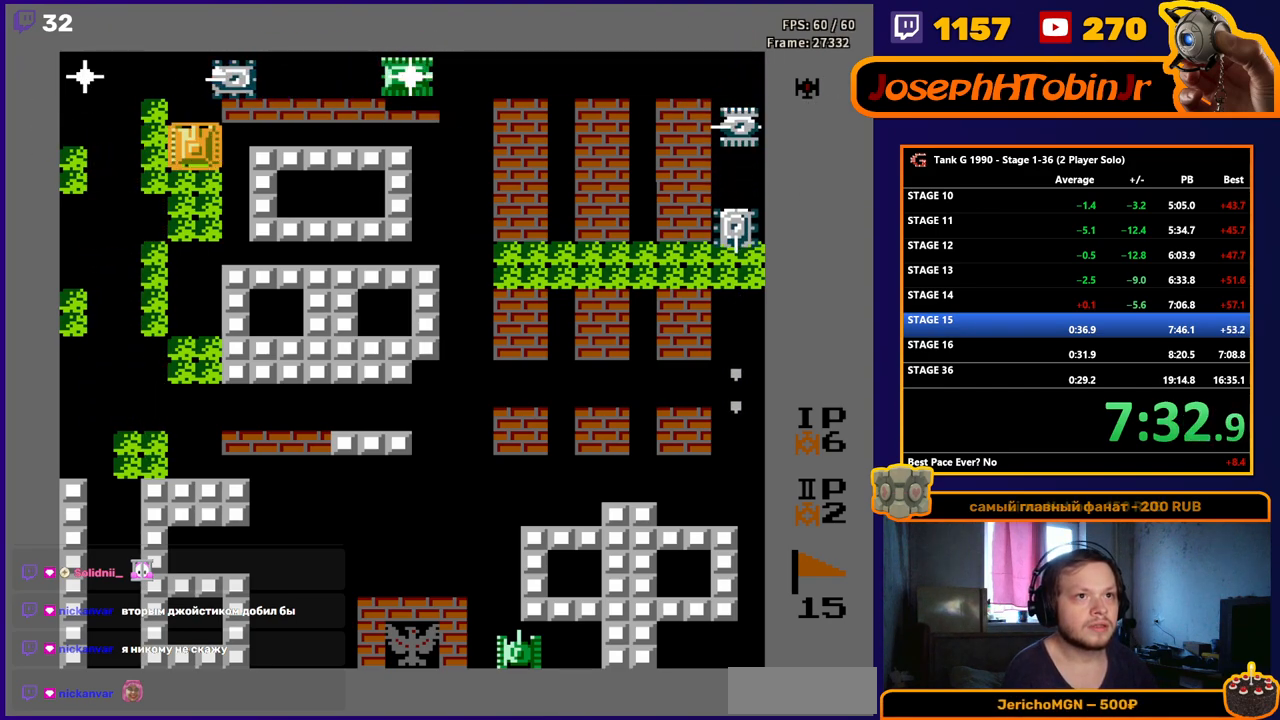
{"buttons": ["DPAD_LEFT"], "events": [[33, "B", "down"], [100, "DPAD_UP", "up"], [217, "DPAD_UP", "down"], [267, "DPAD_UP", "up"], [283, "B", "up"], [467, "DPAD_LEFT", "down"]]}
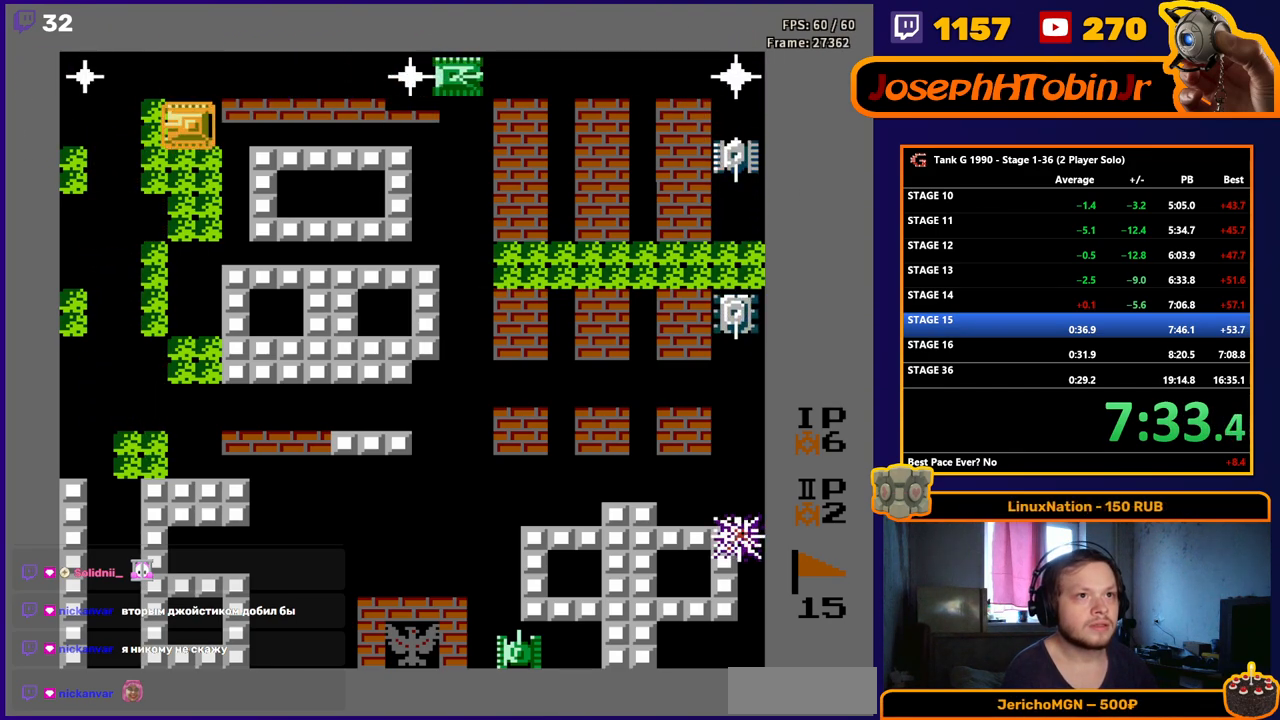
{"buttons": ["B"], "events": [[83, "DPAD_LEFT", "up"], [233, "B", "down"], [267, "DPAD_LEFT", "down"], [350, "DPAD_LEFT", "up"]]}
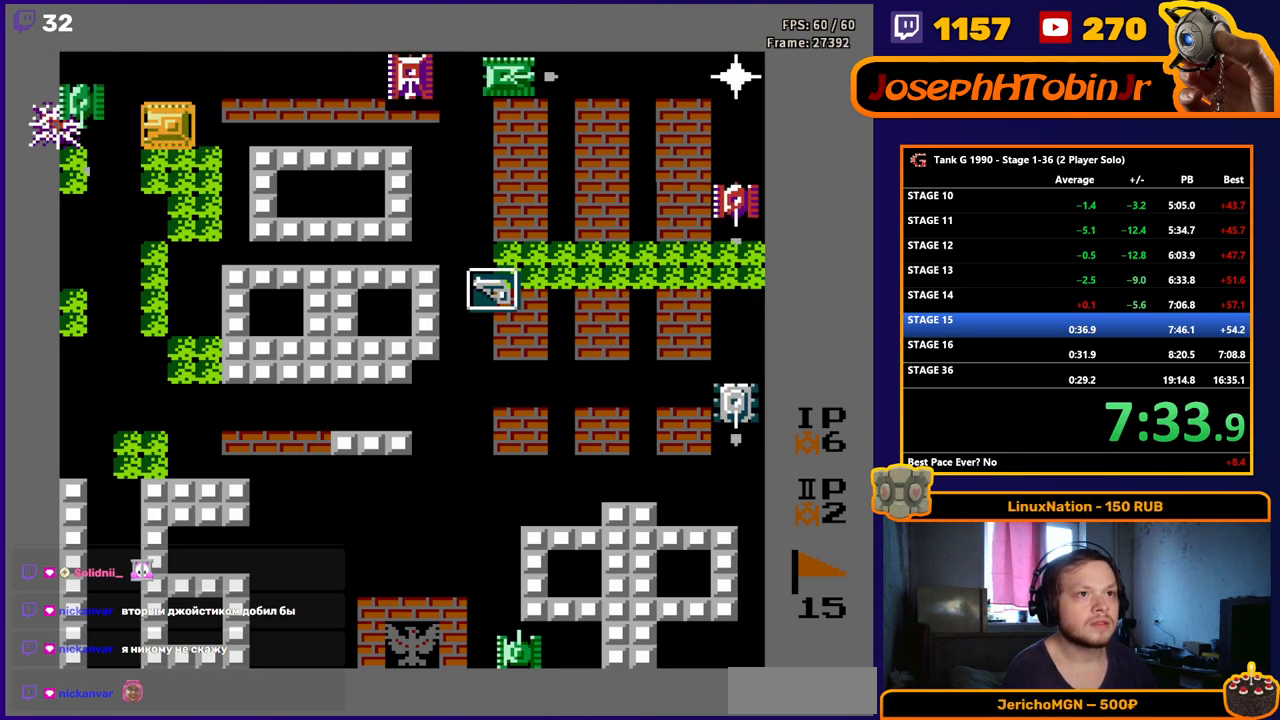
{"buttons": ["B", "DPAD_RIGHT"], "events": [[100, "DPAD_RIGHT", "down"]]}
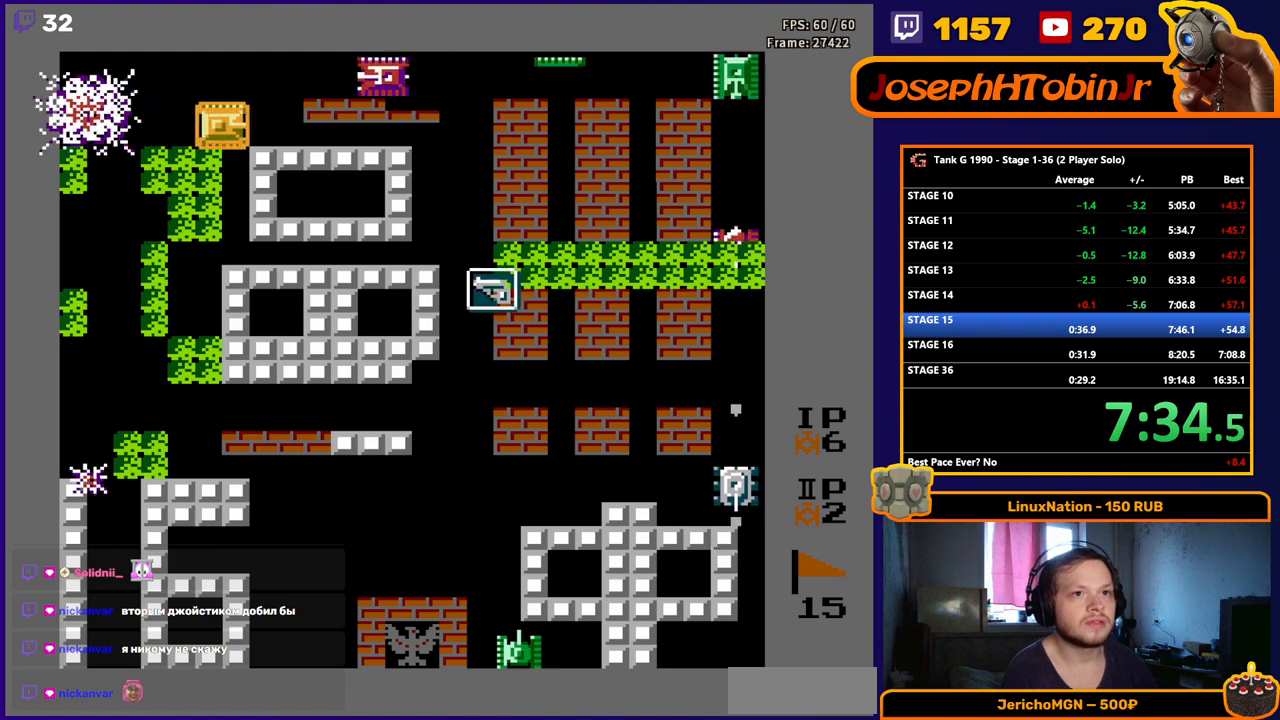
{"buttons": ["DPAD_RIGHT"], "events": [[383, "B", "up"]]}
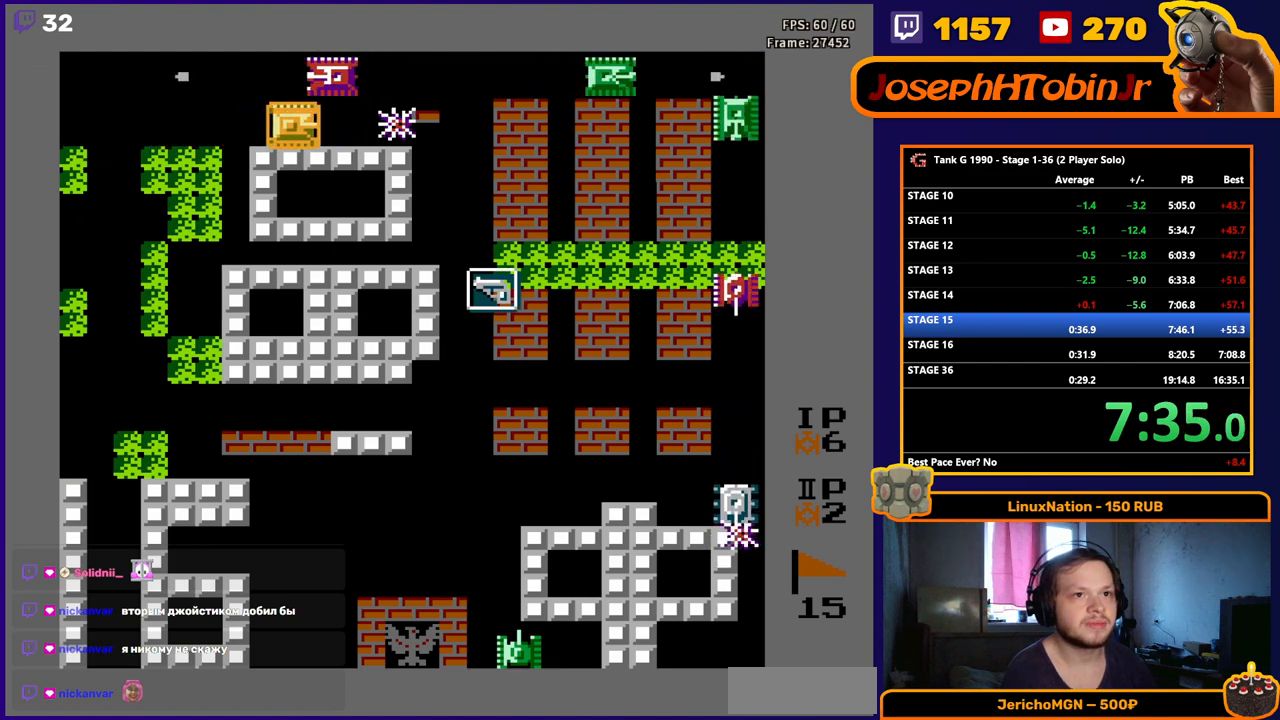
{"buttons": ["B", "DPAD_RIGHT"], "events": [[50, "DPAD_RIGHT", "up"], [50, "DPAD_UP", "down"], [100, "B", "down"], [117, "DPAD_UP", "up"], [467, "DPAD_RIGHT", "down"]]}
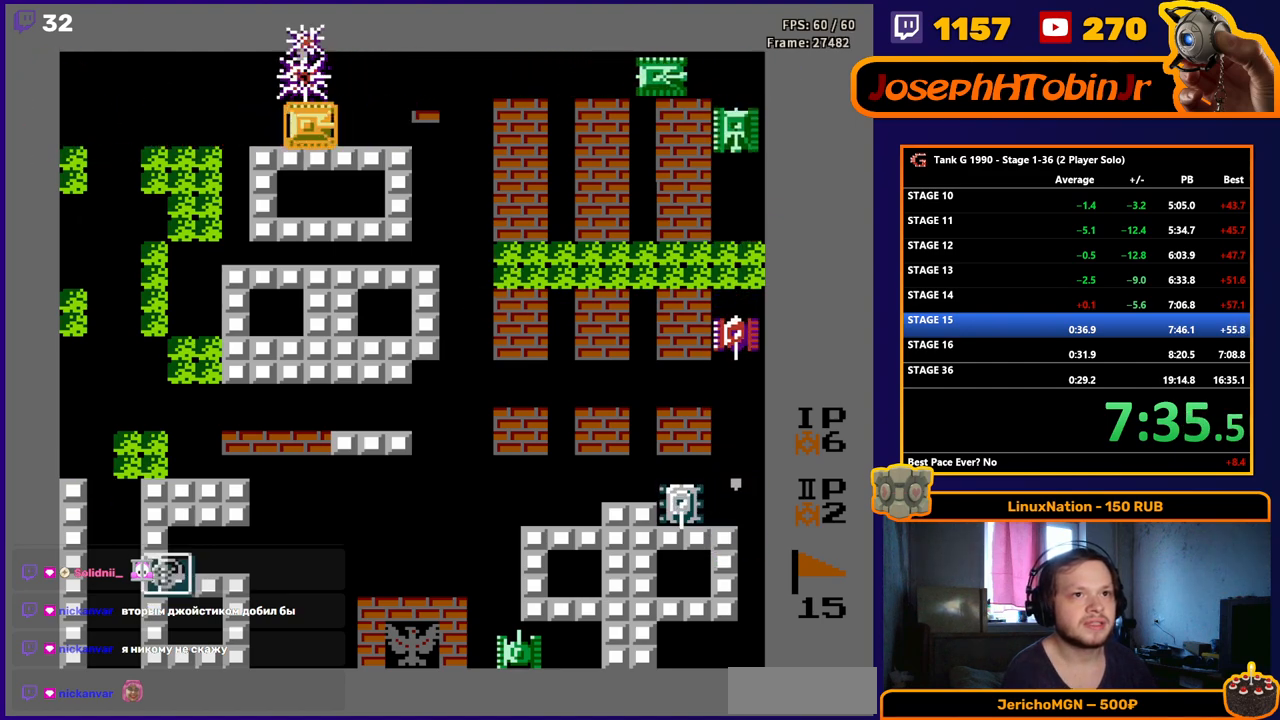
{"buttons": ["B", "DPAD_RIGHT"], "events": []}
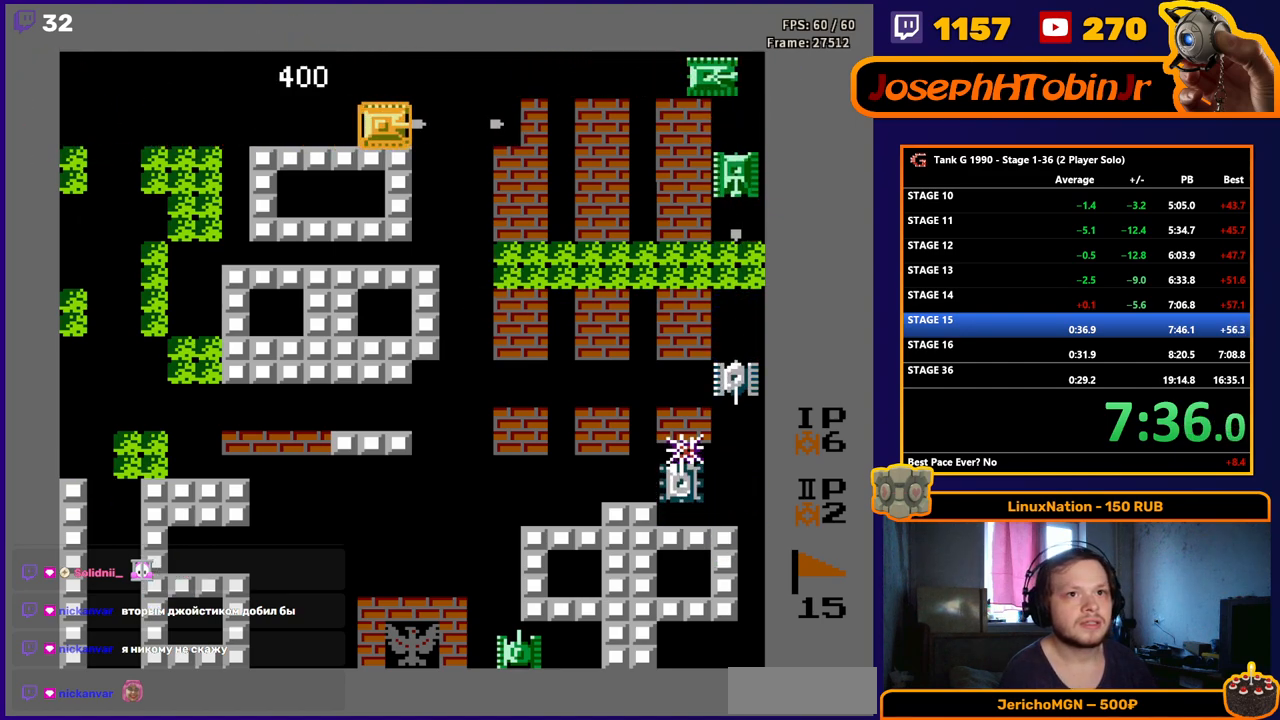
{"buttons": ["B", "DPAD_RIGHT"], "events": []}
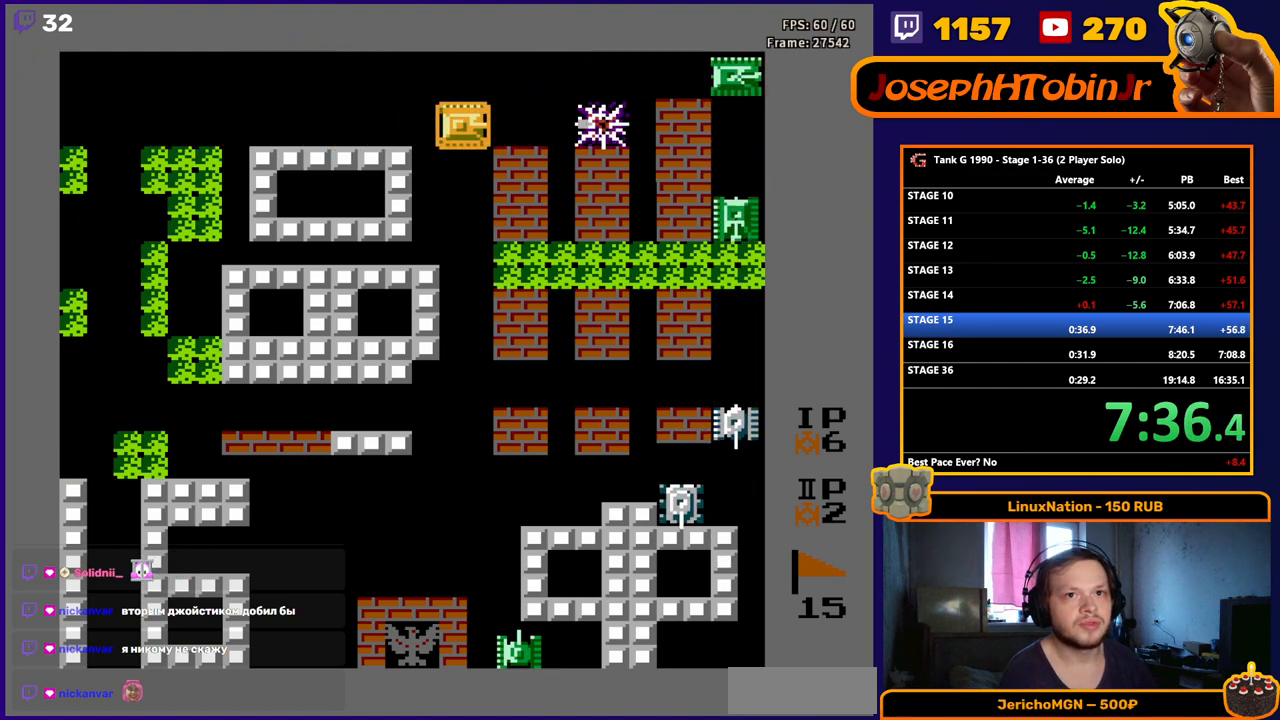
{"buttons": ["B", "DPAD_RIGHT"], "events": []}
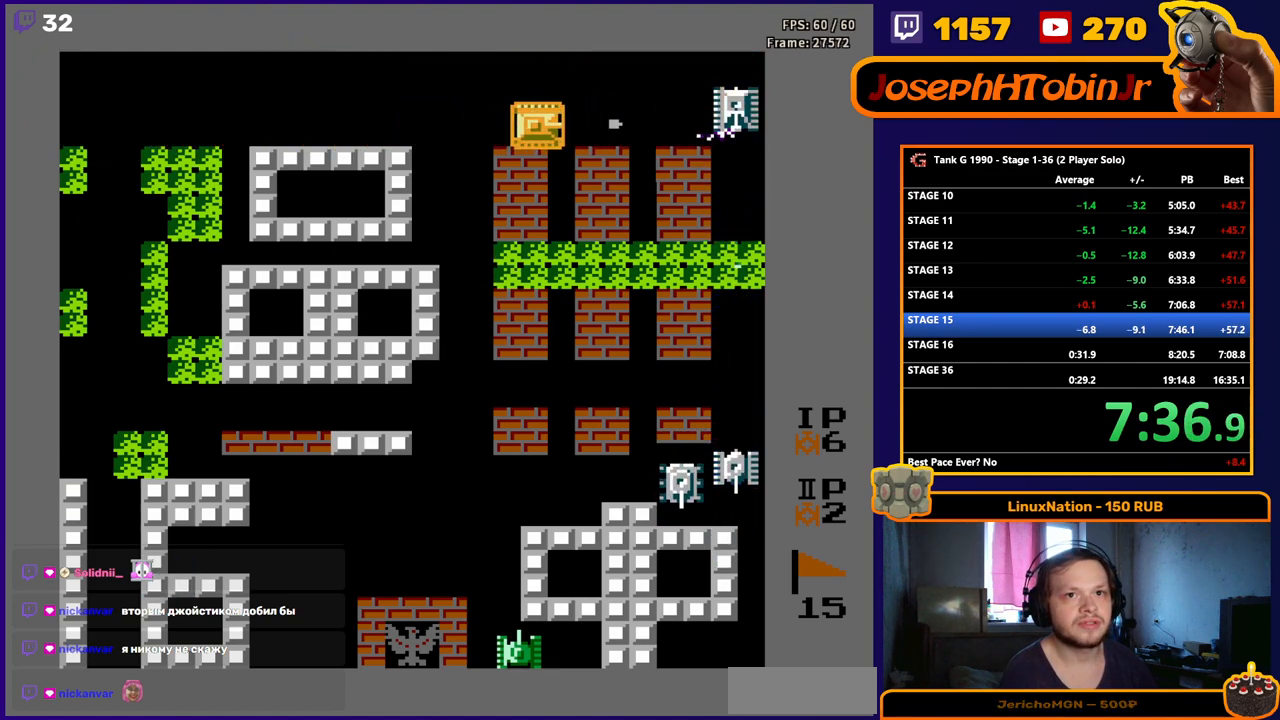
{"buttons": ["DPAD_RIGHT"], "events": [[417, "B", "up"]]}
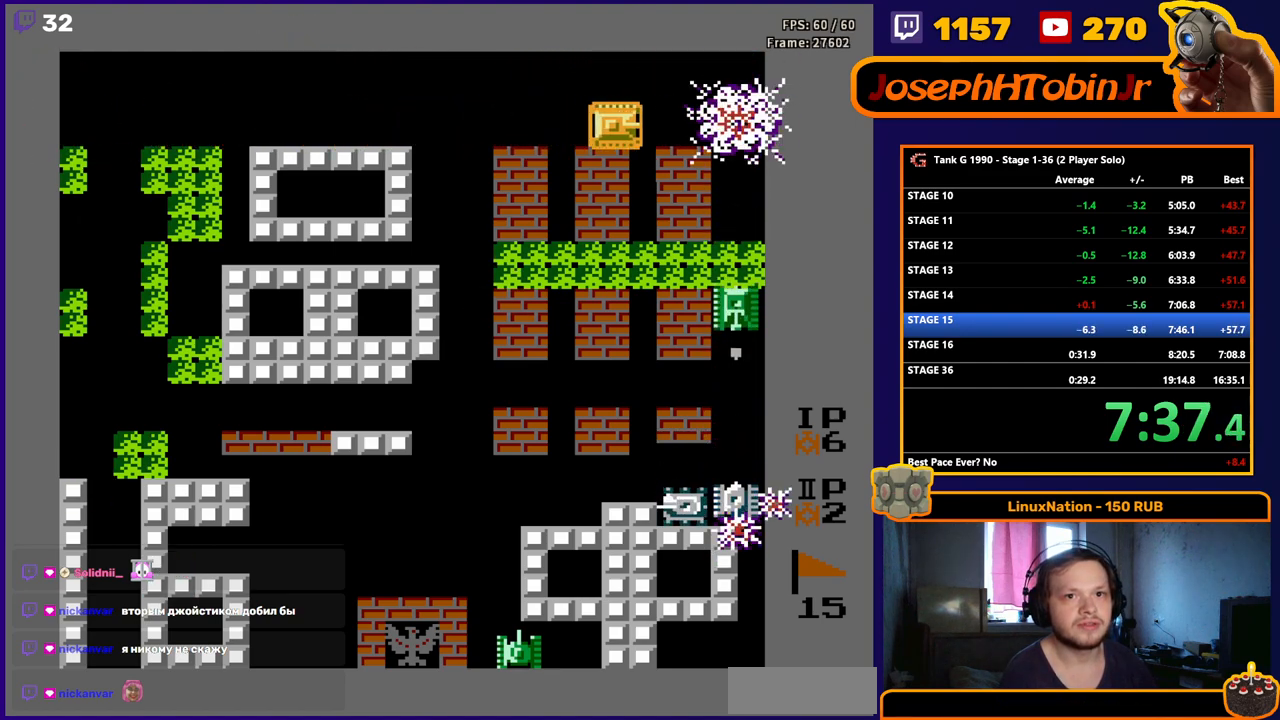
{"buttons": ["DPAD_RIGHT"], "events": []}
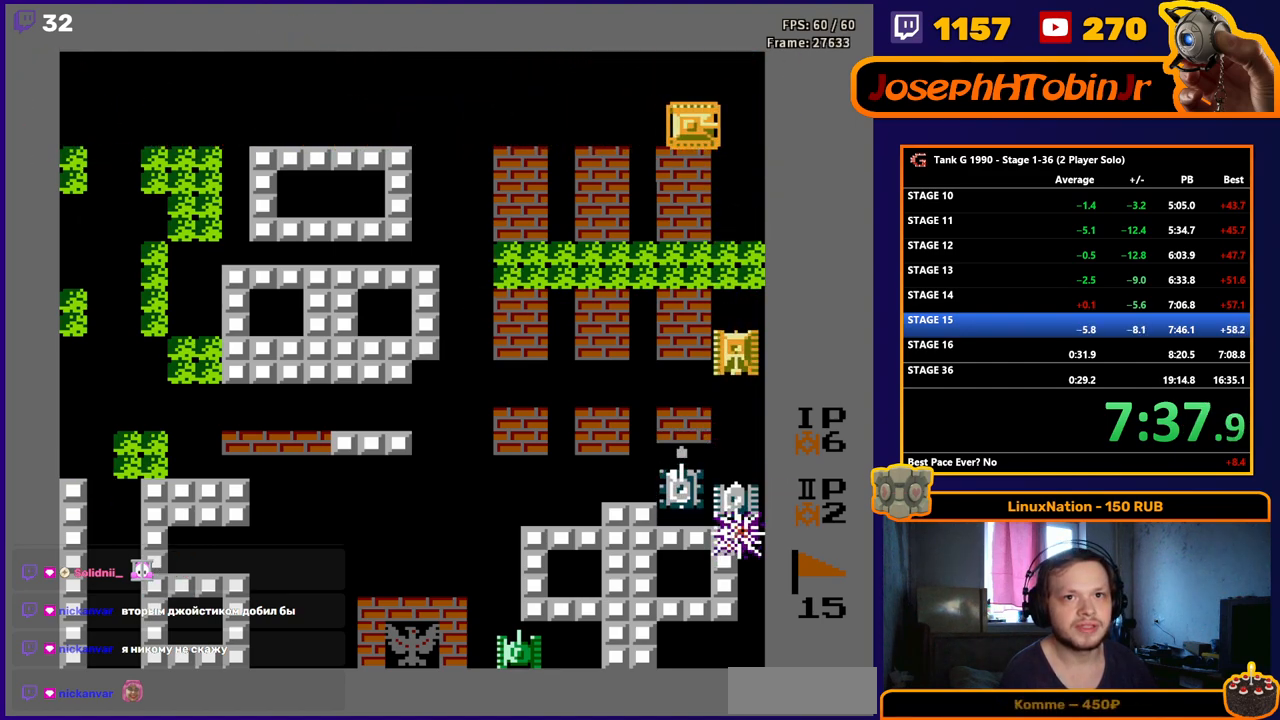
{"buttons": ["B", "DPAD_DOWN"], "events": [[233, "DPAD_DOWN", "down"], [233, "DPAD_RIGHT", "up"], [267, "B", "down"]]}
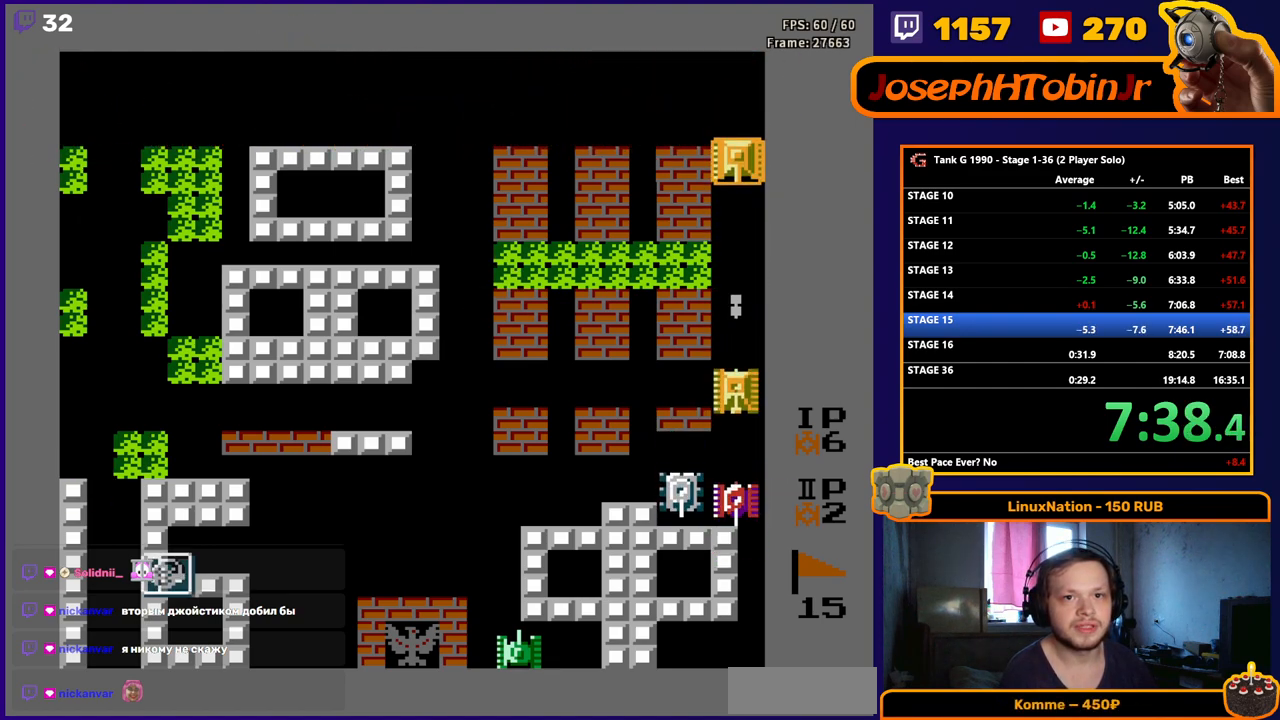
{"buttons": ["B", "DPAD_DOWN"], "events": []}
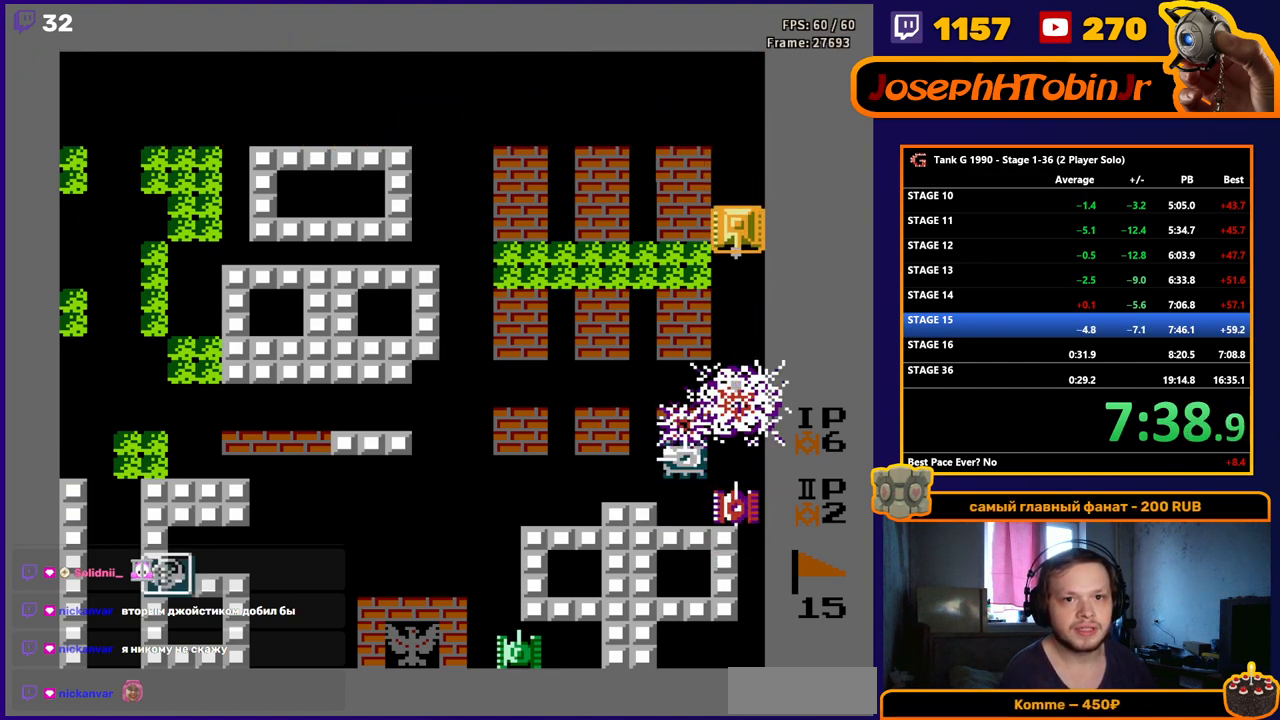
{"buttons": ["B", "DPAD_DOWN"], "events": []}
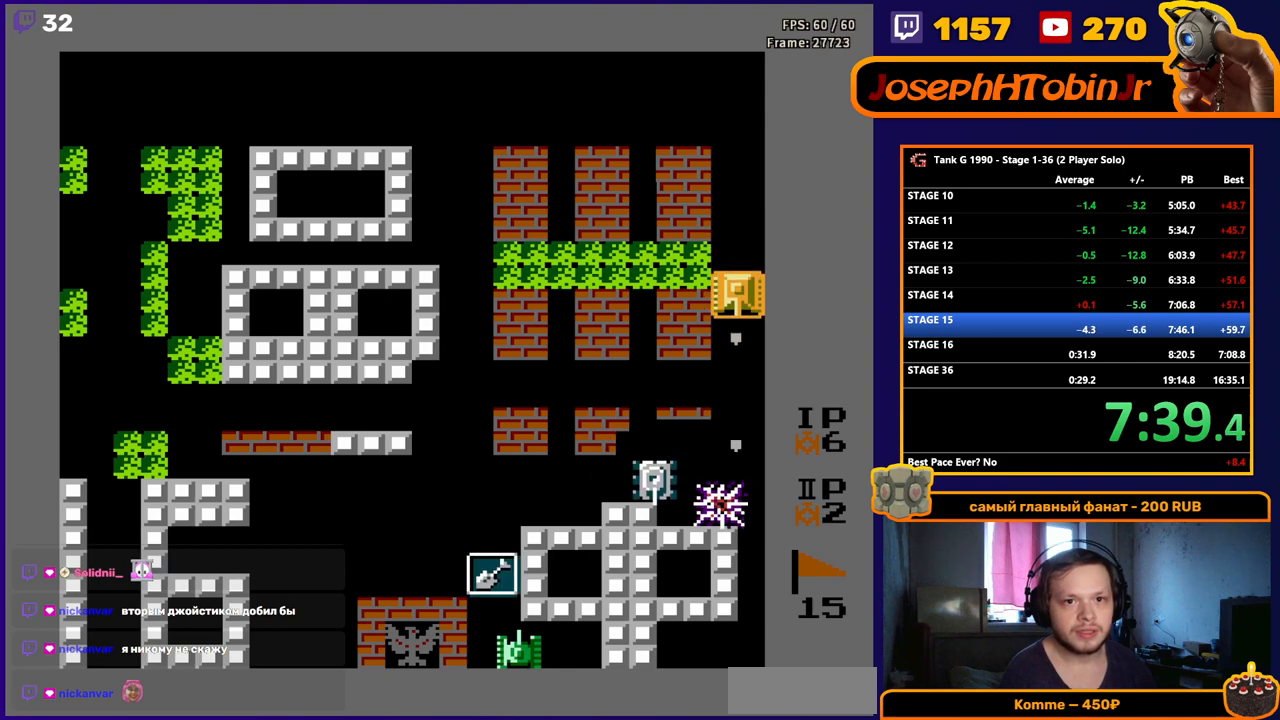
{"buttons": ["DPAD_DOWN"], "events": [[383, "B", "up"]]}
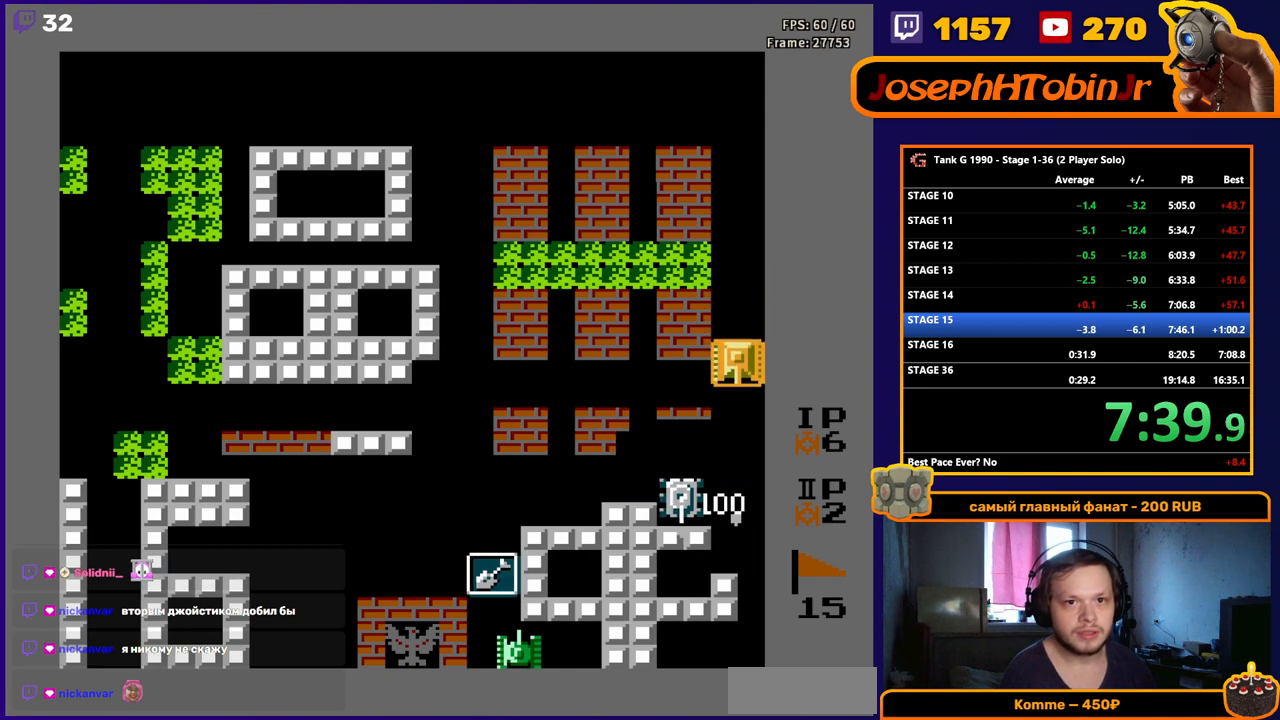
{"buttons": ["DPAD_DOWN"], "events": [[33, "B", "down"], [317, "B", "up"]]}
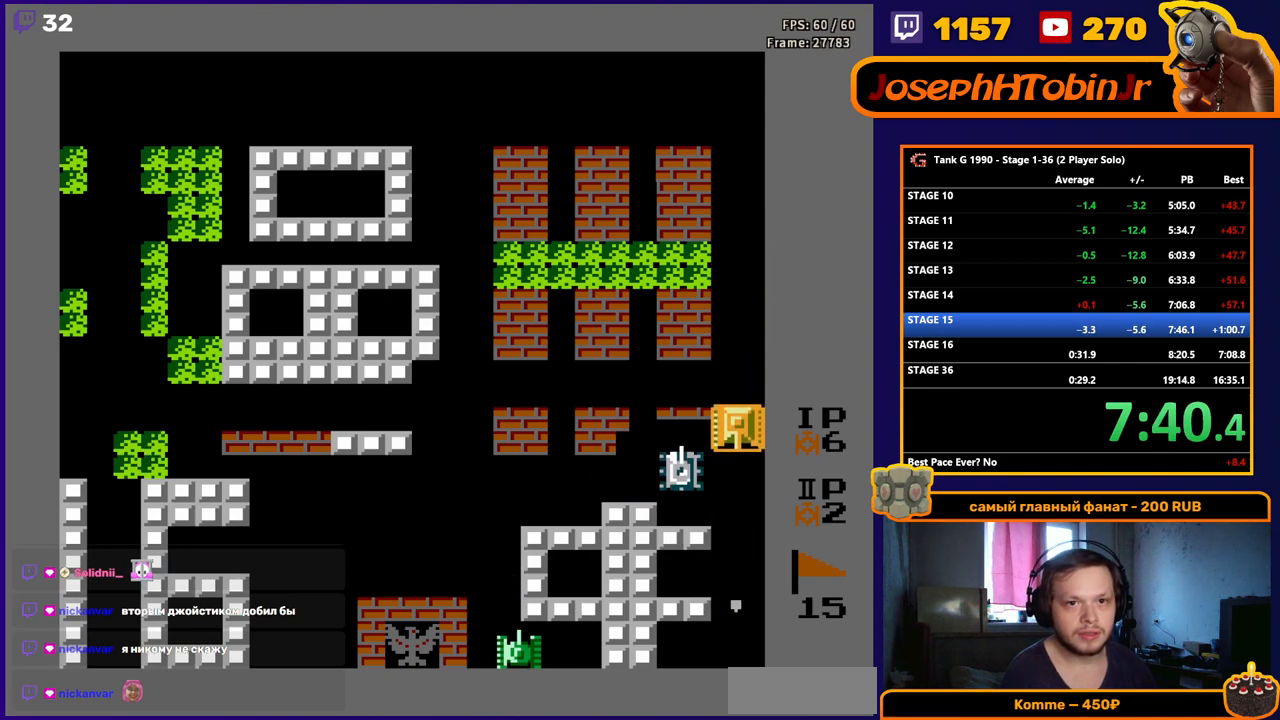
{"buttons": ["B", "DPAD_LEFT"], "events": [[133, "DPAD_DOWN", "up"], [133, "DPAD_LEFT", "down"], [150, "B", "down"]]}
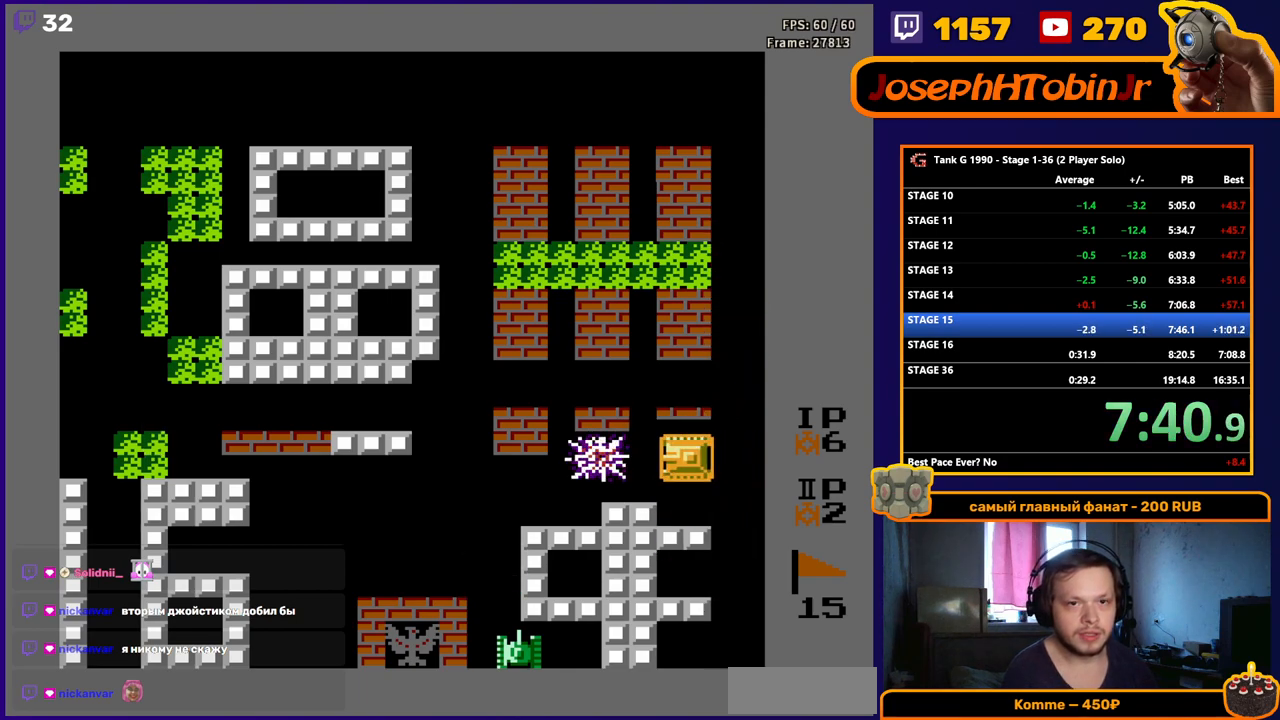
{"buttons": [], "events": [[183, "B", "up"], [317, "DPAD_LEFT", "up"]]}